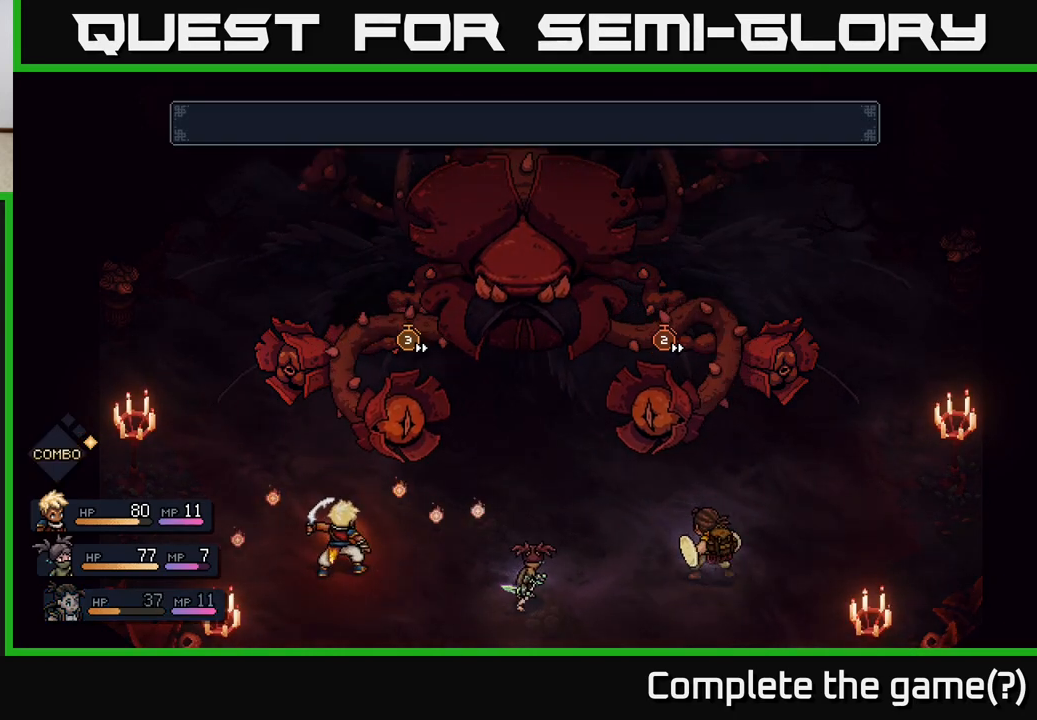
Gameplay with a controller (Xbox layout); each line is a JSON object with the inputs held at the frame after it. "events" lists button and stick changes between this image and that frame as [ms after this image, input, new state], when the widget could be followed in between.
{"buttons": [], "left_stick": "center", "right_stick": "center", "events": []}
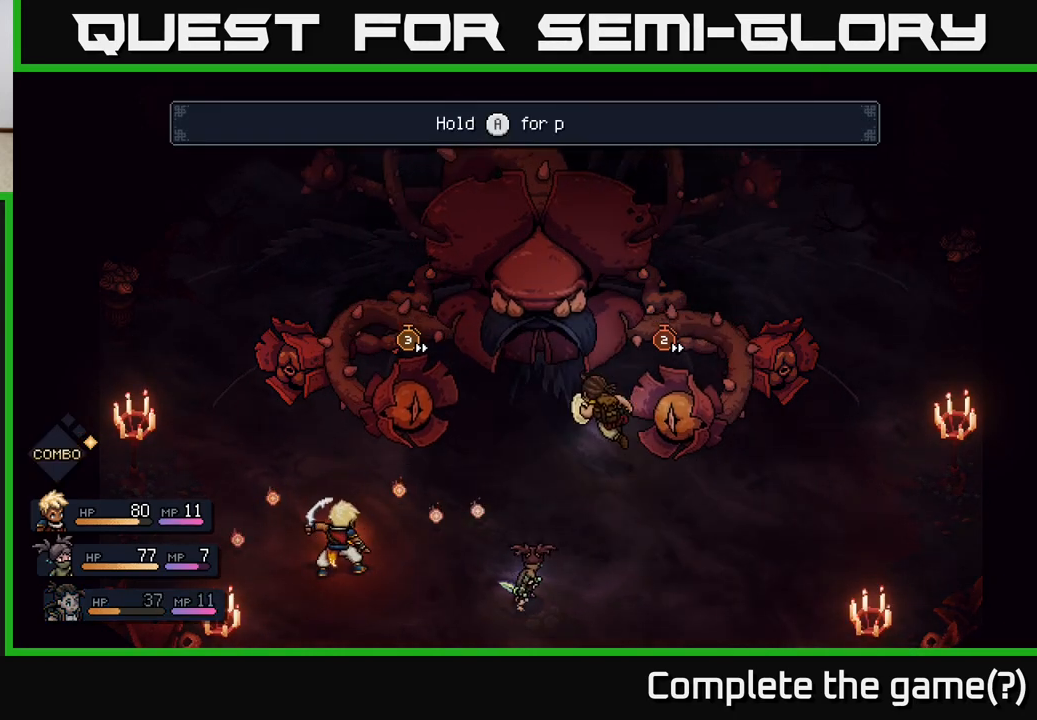
{"buttons": [], "left_stick": "center", "right_stick": "center", "events": []}
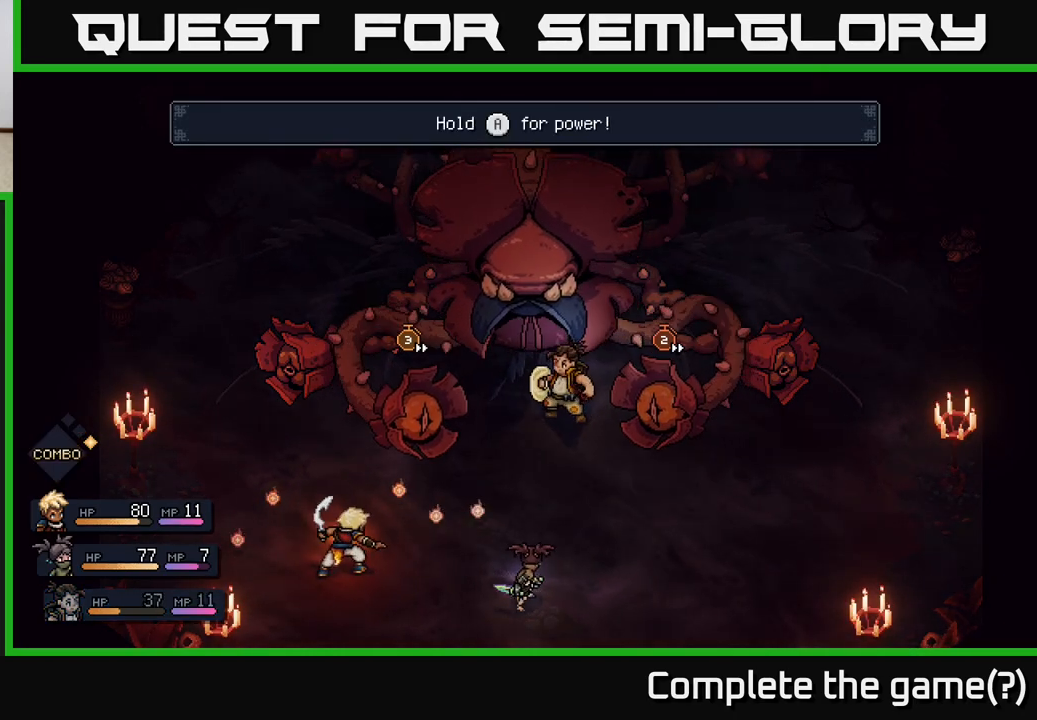
{"buttons": [], "left_stick": "center", "right_stick": "center", "events": []}
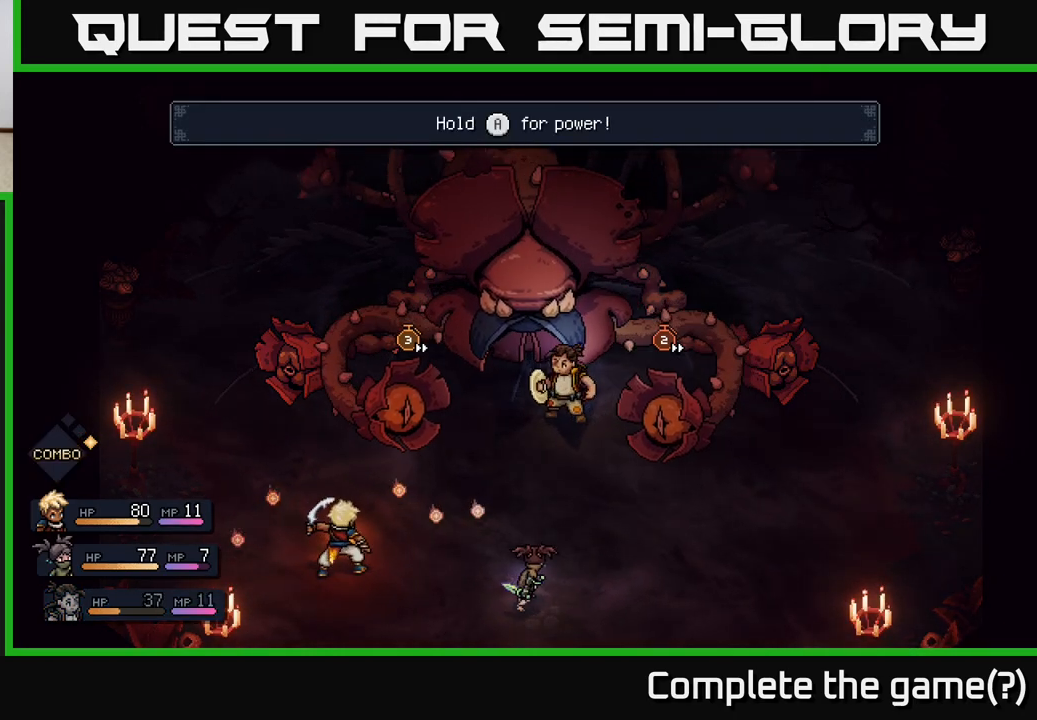
{"buttons": ["A"], "left_stick": "center", "right_stick": "center", "events": [[100, "A", "down"]]}
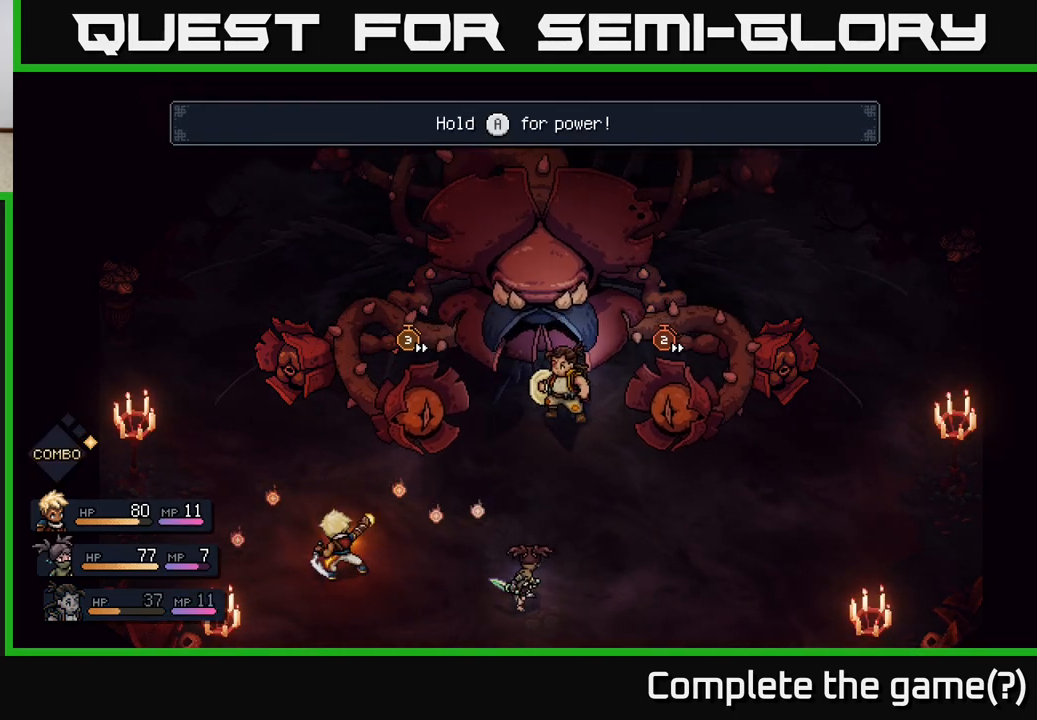
{"buttons": ["A"], "left_stick": "center", "right_stick": "center", "events": []}
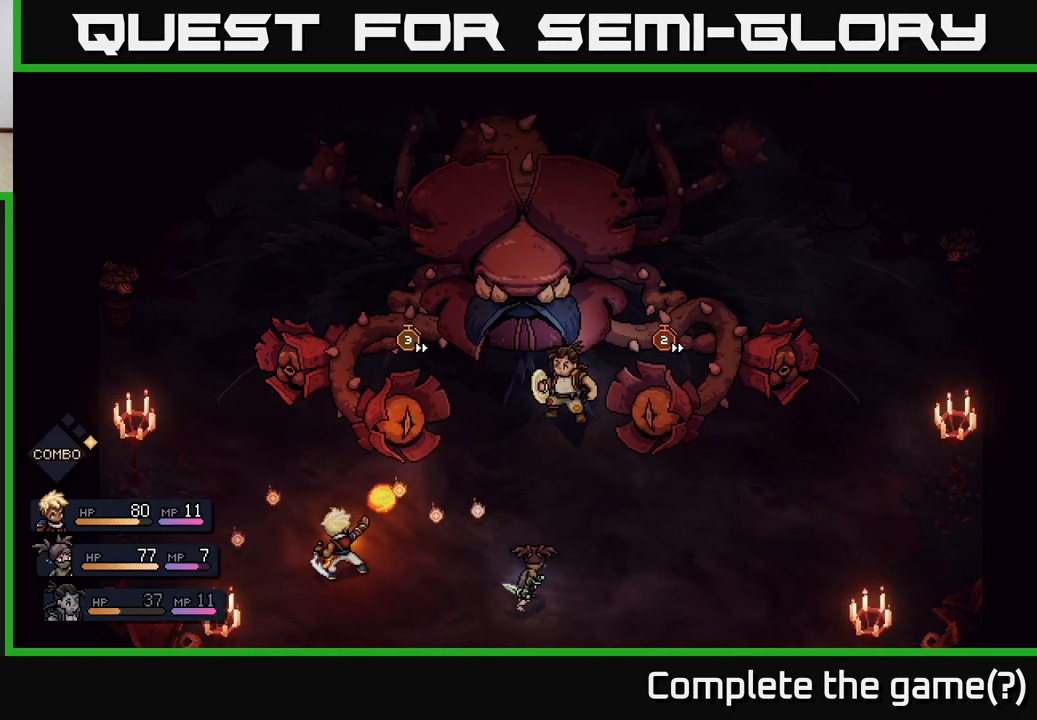
{"buttons": ["A"], "left_stick": "center", "right_stick": "center", "events": []}
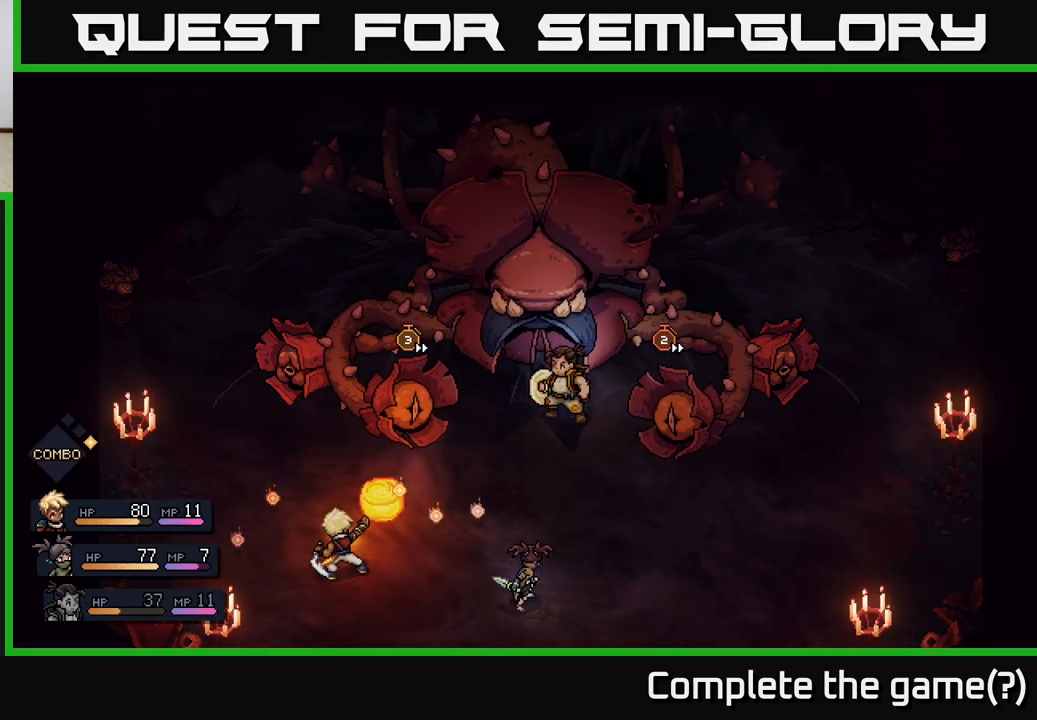
{"buttons": ["A"], "left_stick": "center", "right_stick": "center", "events": []}
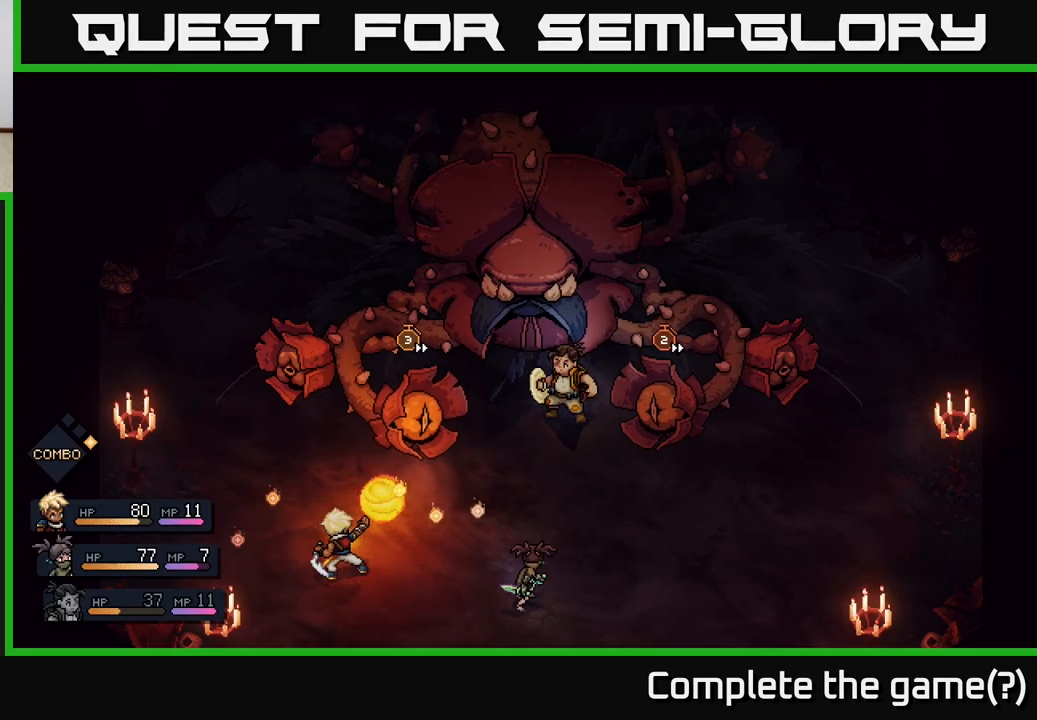
{"buttons": ["A"], "left_stick": "center", "right_stick": "center", "events": []}
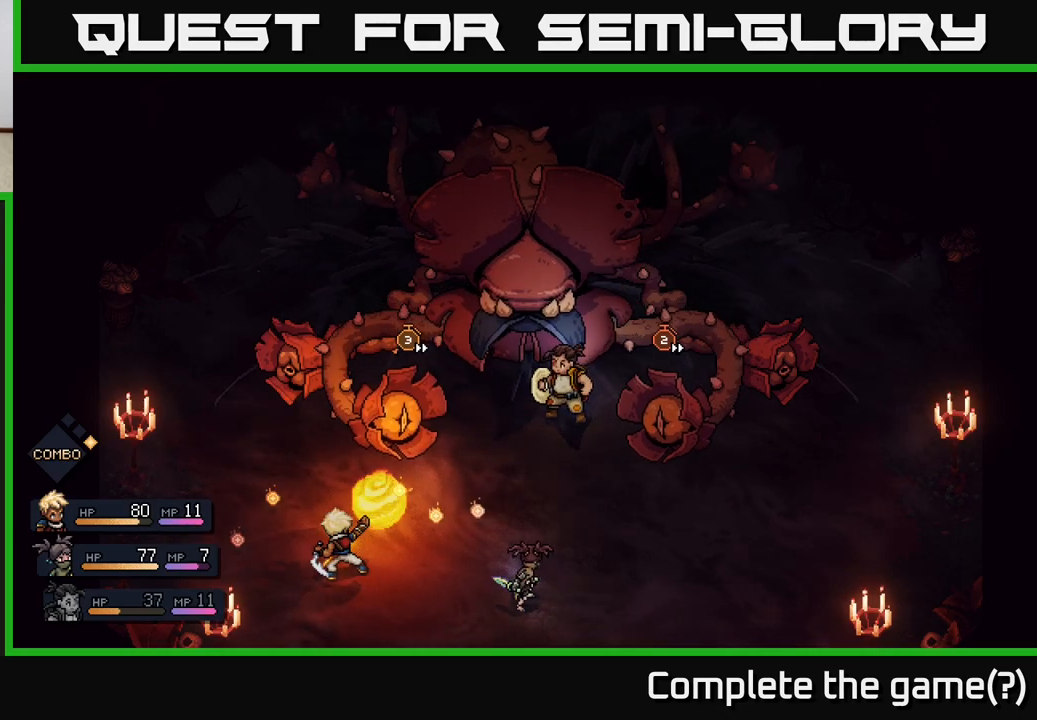
{"buttons": [], "left_stick": "center", "right_stick": "center", "events": [[433, "A", "up"]]}
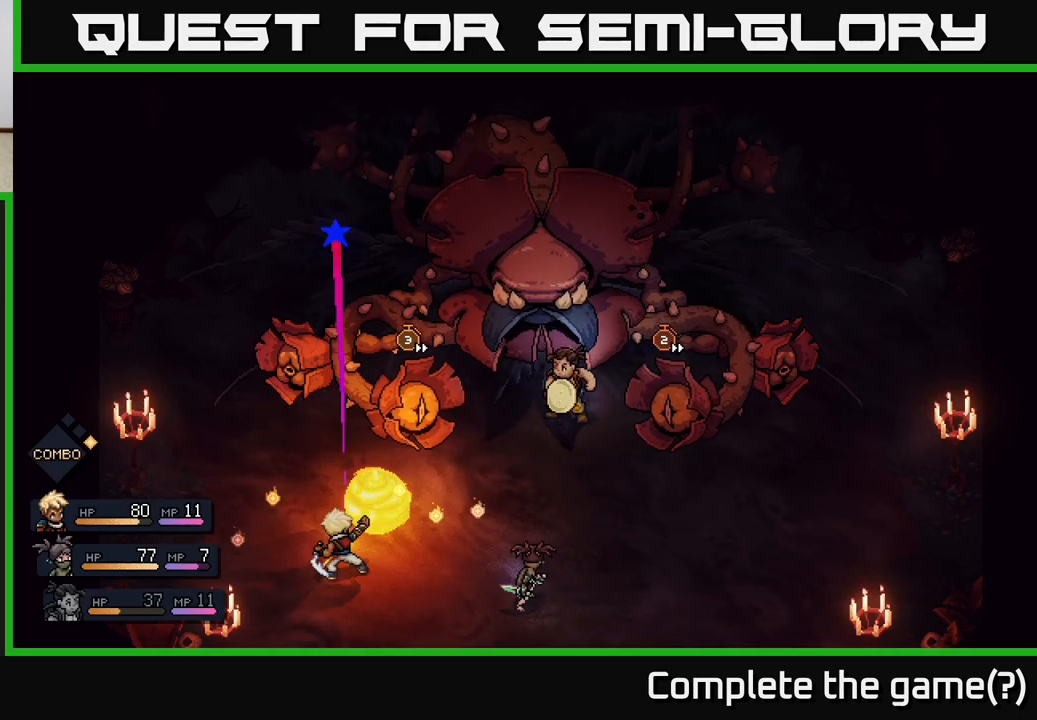
{"buttons": [], "left_stick": "center", "right_stick": "center", "events": [[350, "A", "down"], [450, "A", "up"]]}
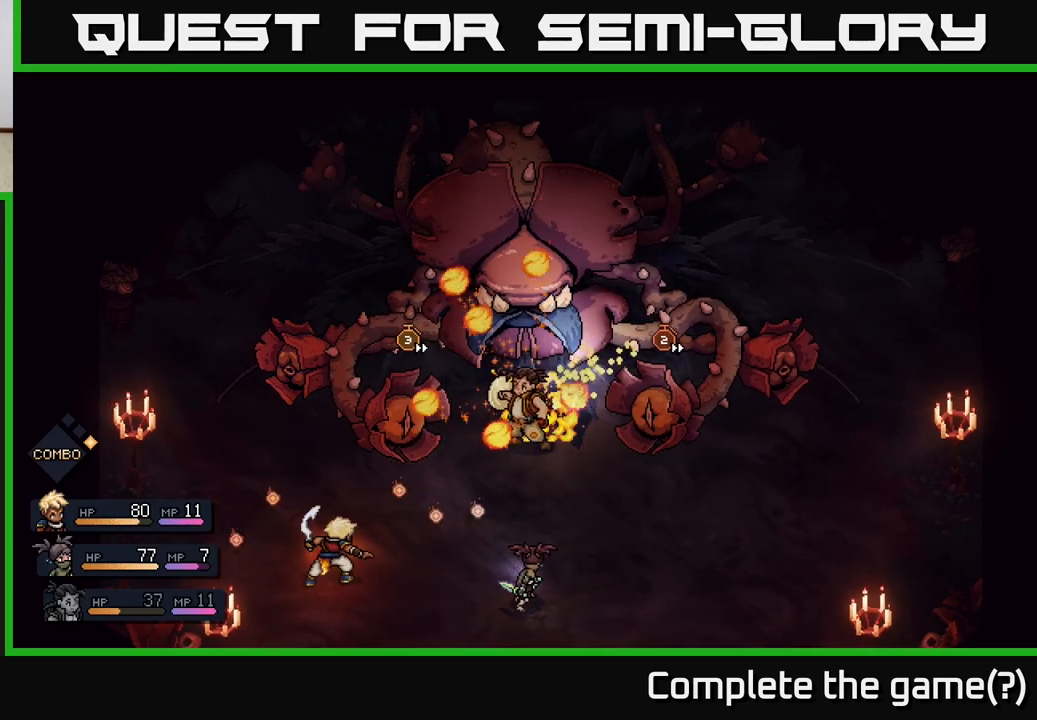
{"buttons": ["A"], "left_stick": "center", "right_stick": "center", "events": [[450, "A", "down"]]}
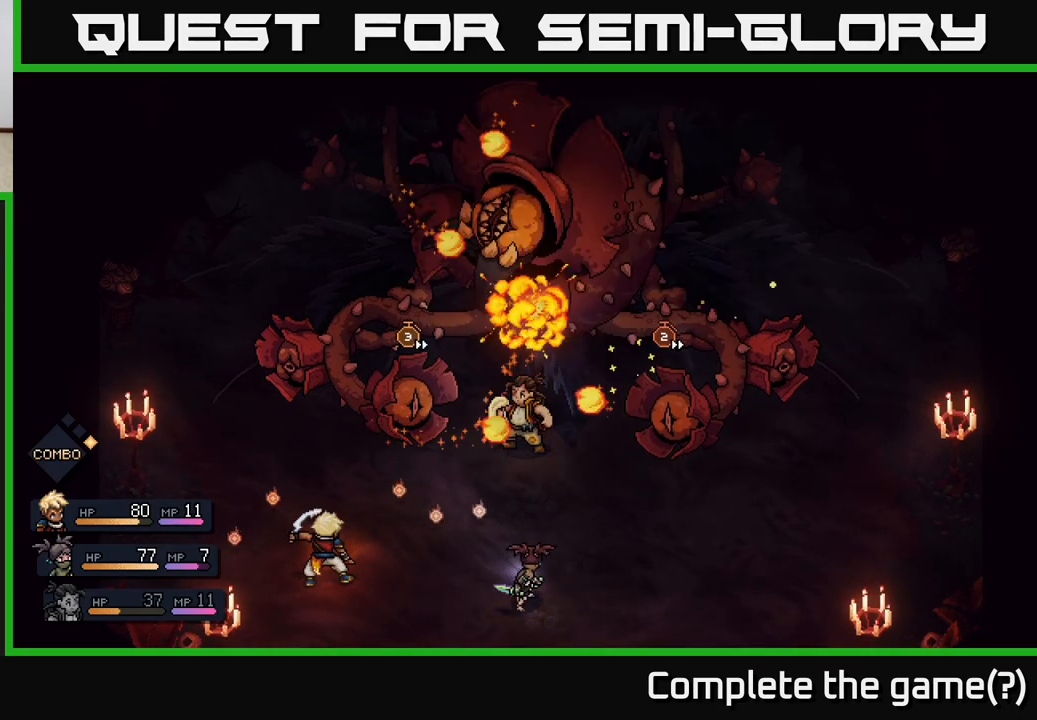
{"buttons": ["A"], "left_stick": "center", "right_stick": "center", "events": [[67, "A", "up"], [433, "A", "down"]]}
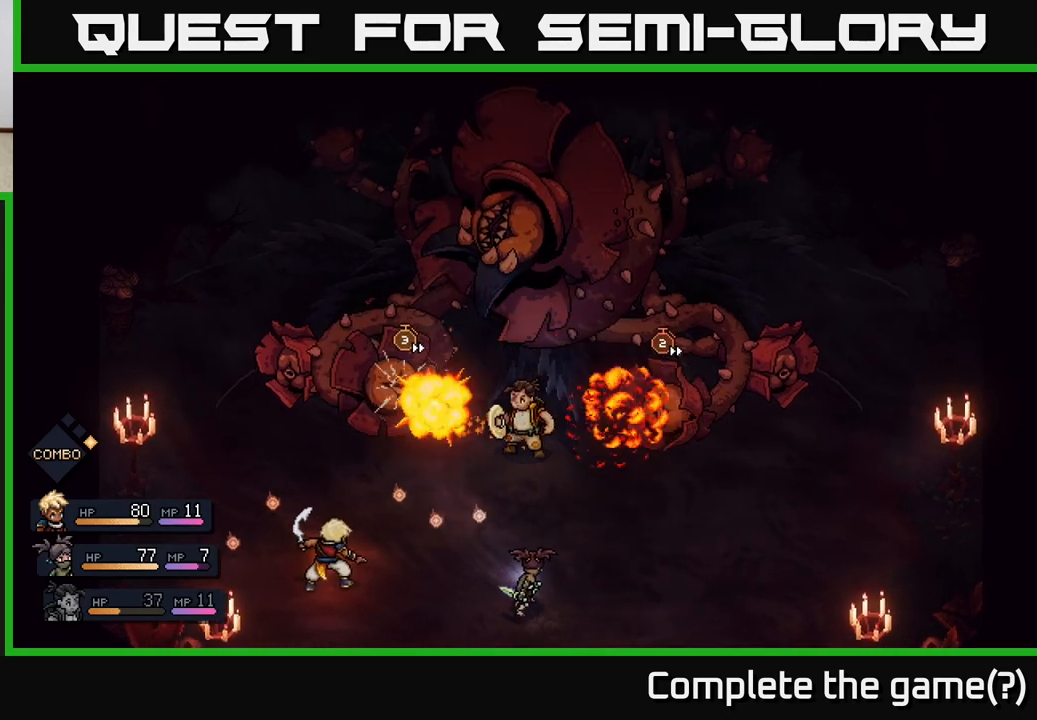
{"buttons": ["A"], "left_stick": "center", "right_stick": "center", "events": [[83, "A", "up"], [350, "A", "down"]]}
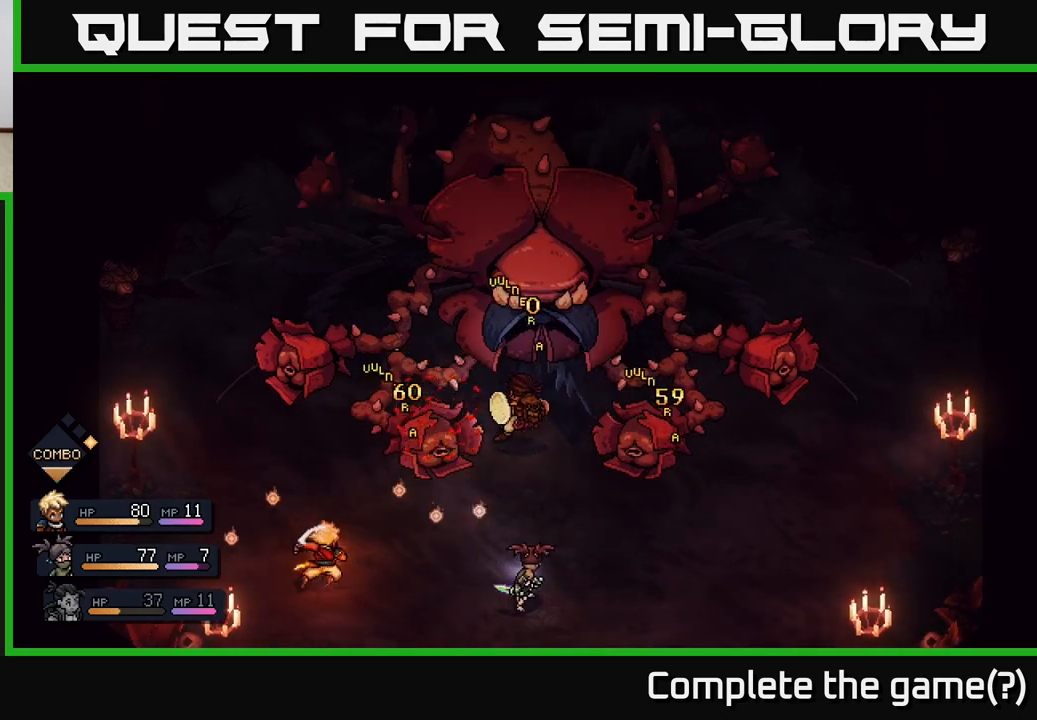
{"buttons": [], "left_stick": "center", "right_stick": "center", "events": [[50, "A", "up"]]}
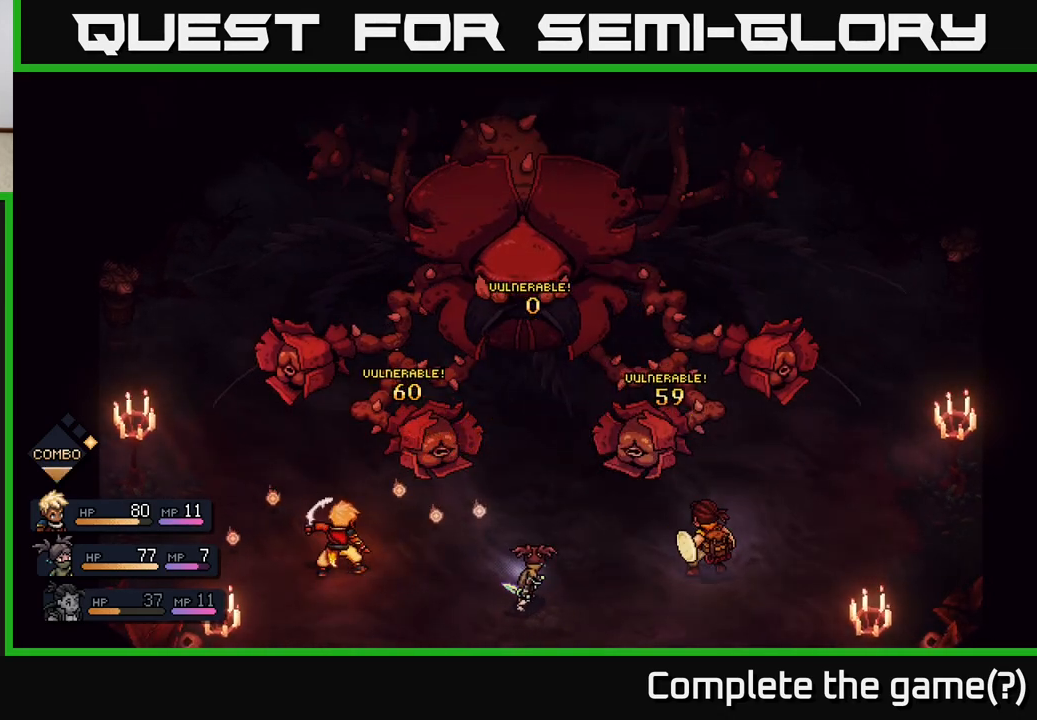
{"buttons": [], "left_stick": "center", "right_stick": "center", "events": []}
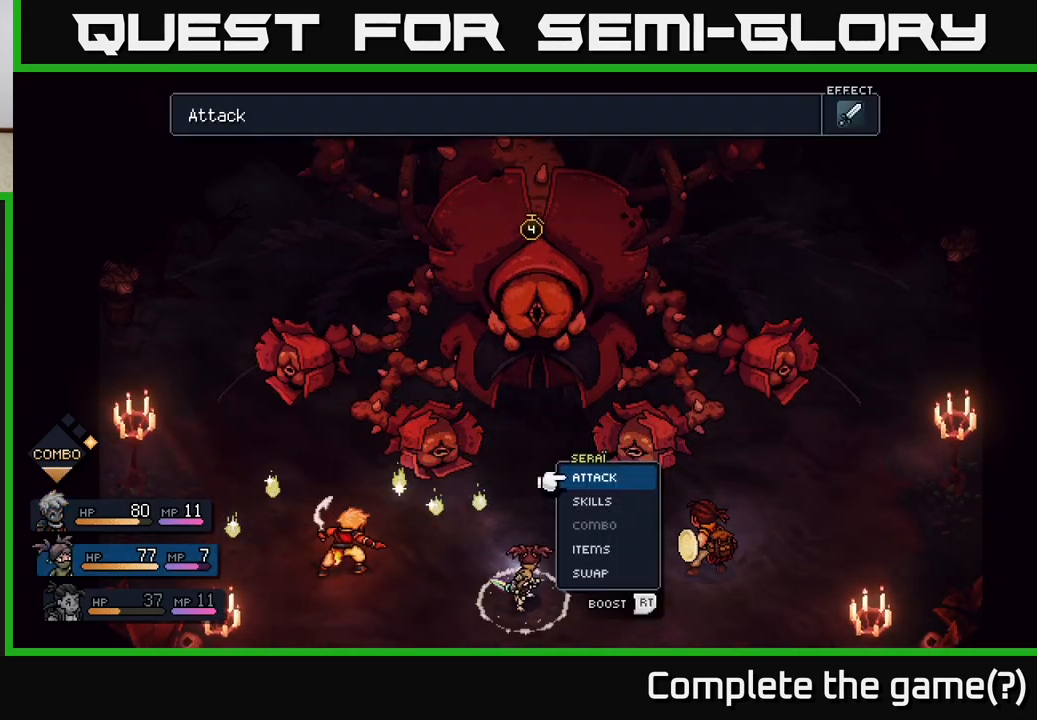
{"buttons": [], "left_stick": "center", "right_stick": "center", "events": []}
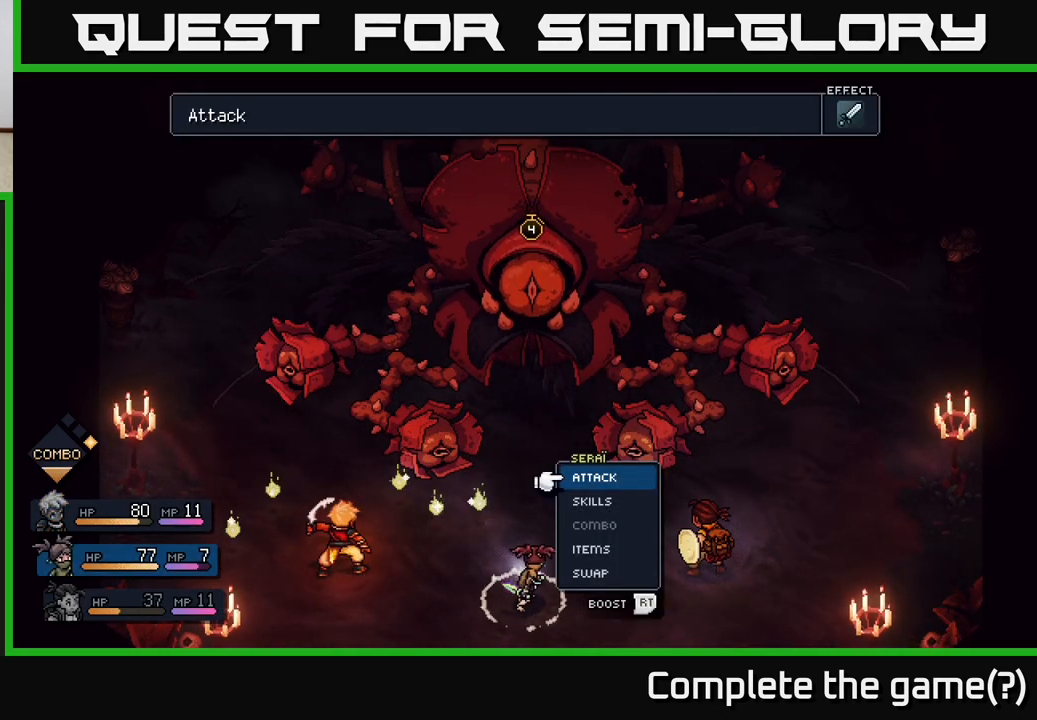
{"buttons": [], "left_stick": "center", "right_stick": "center", "events": []}
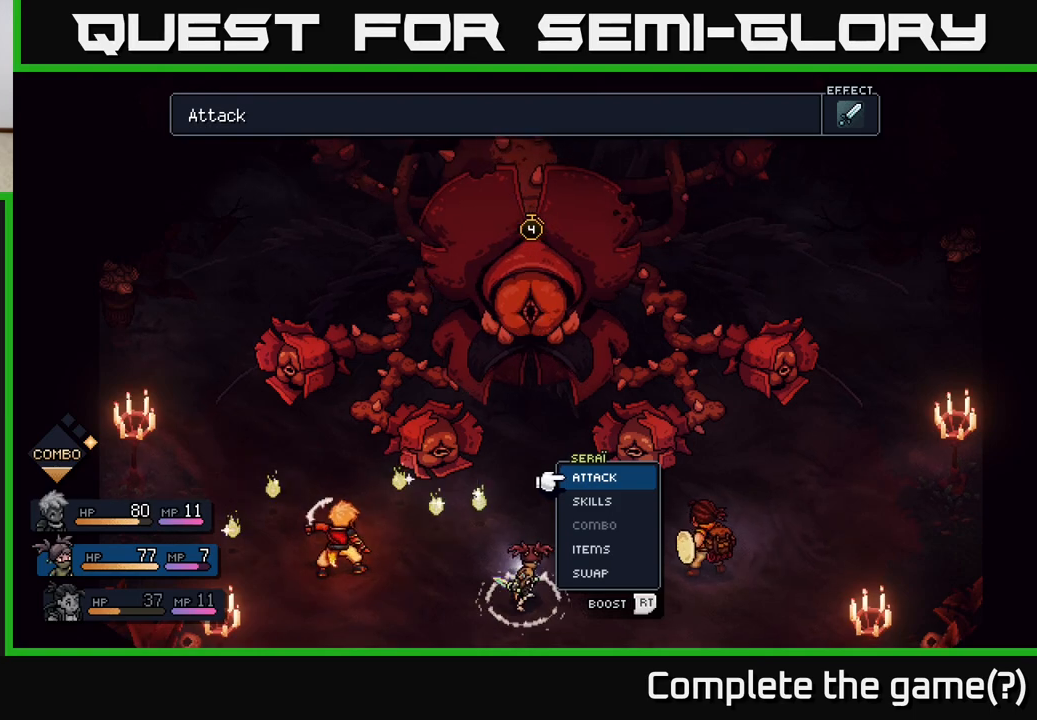
{"buttons": [], "left_stick": "center", "right_stick": "center", "events": []}
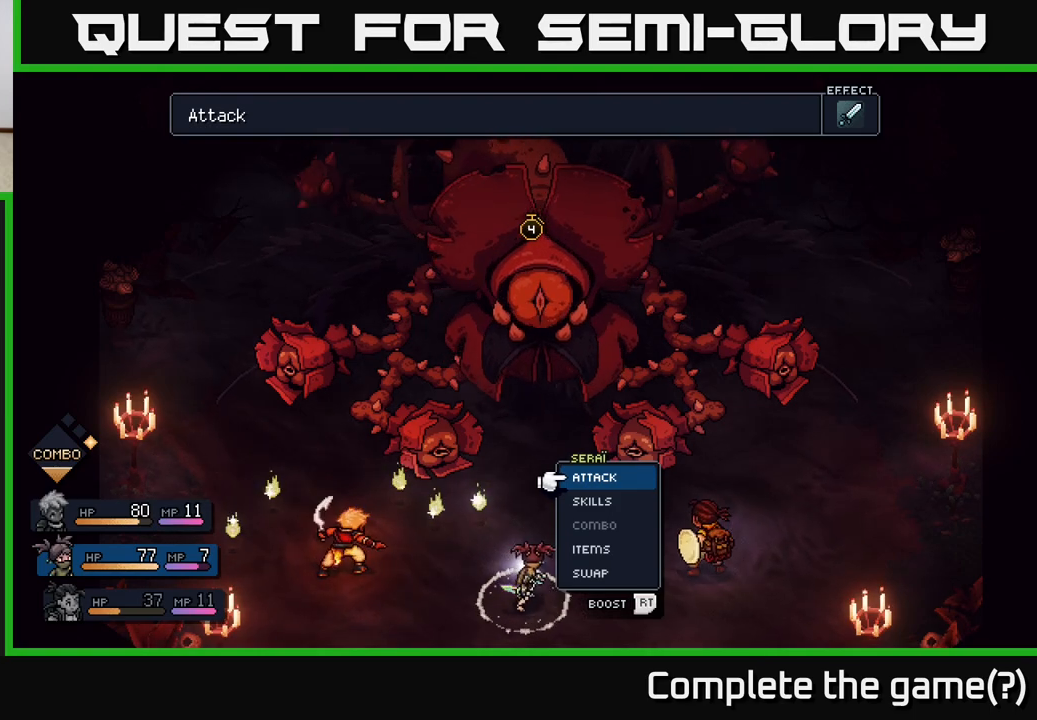
{"buttons": [], "left_stick": "center", "right_stick": "center", "events": []}
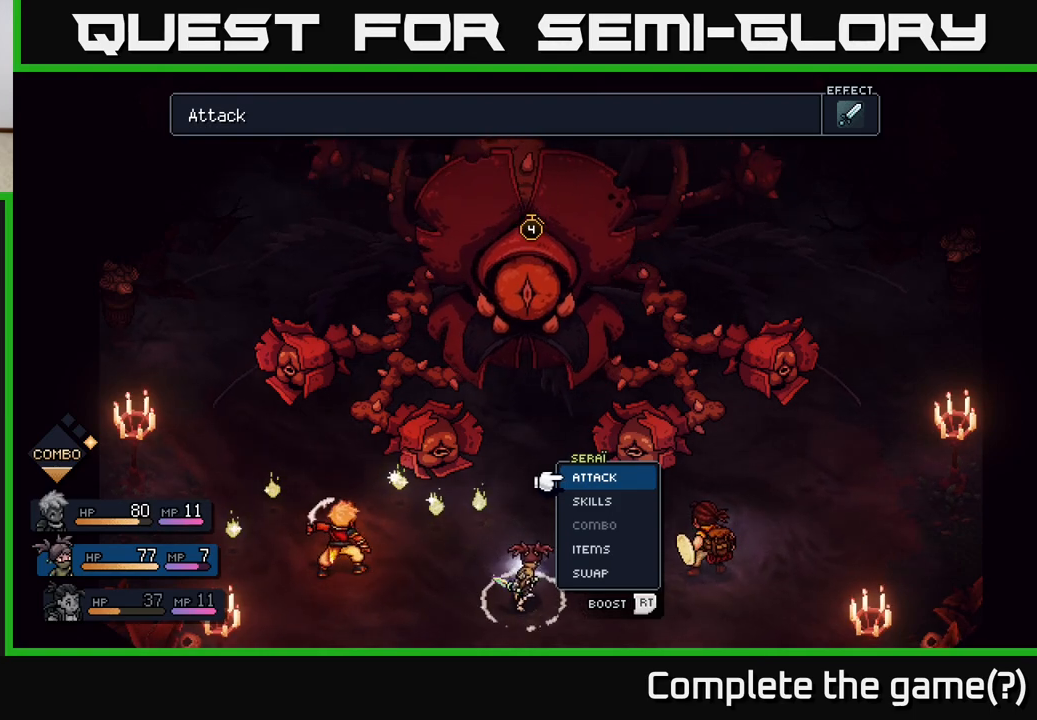
{"buttons": [], "left_stick": "center", "right_stick": "center", "events": []}
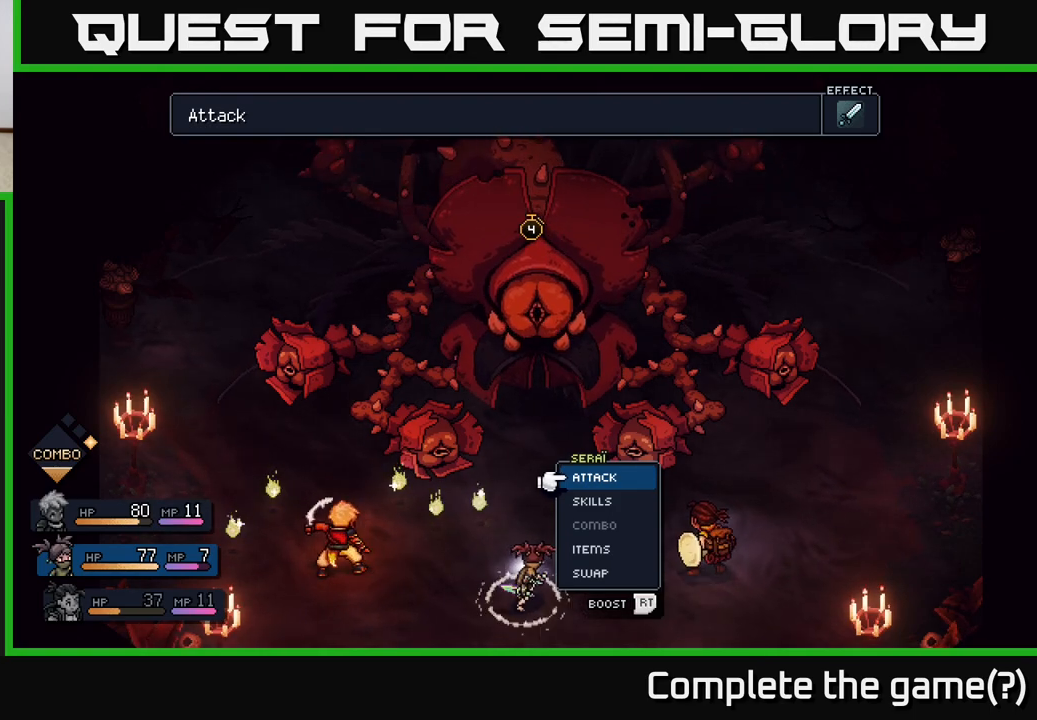
{"buttons": ["R2"], "left_stick": "center", "right_stick": "center", "events": [[283, "R2", "down"]]}
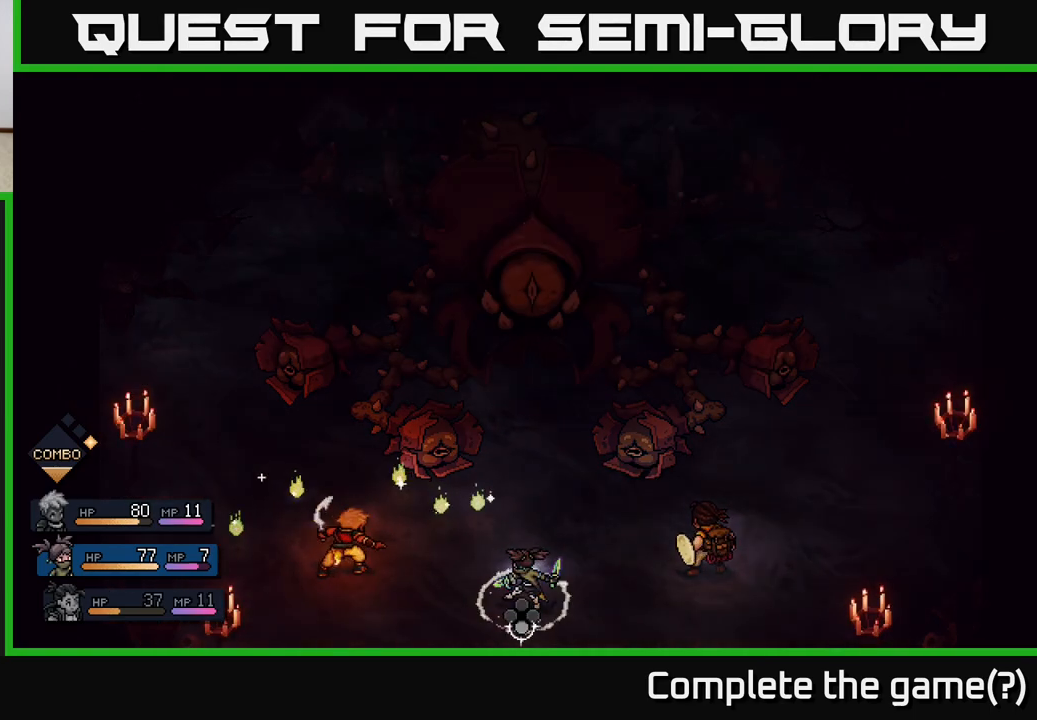
{"buttons": [], "left_stick": "center", "right_stick": "center", "events": [[183, "R2", "up"]]}
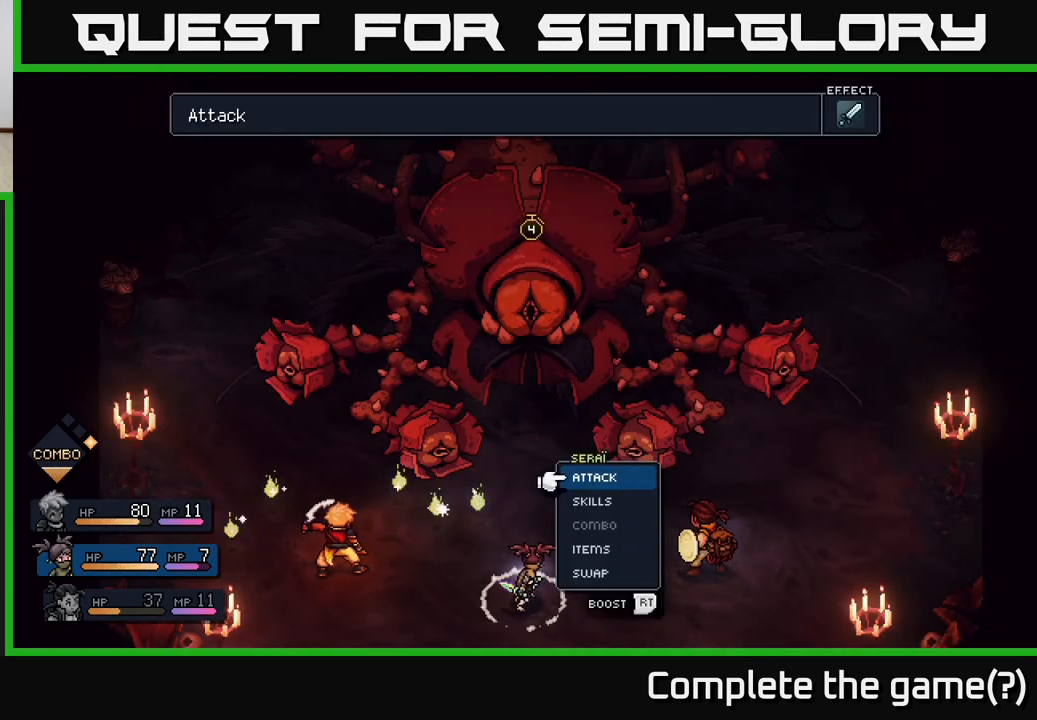
{"buttons": [], "left_stick": "center", "right_stick": "center", "events": [[350, "A", "down"], [467, "A", "up"]]}
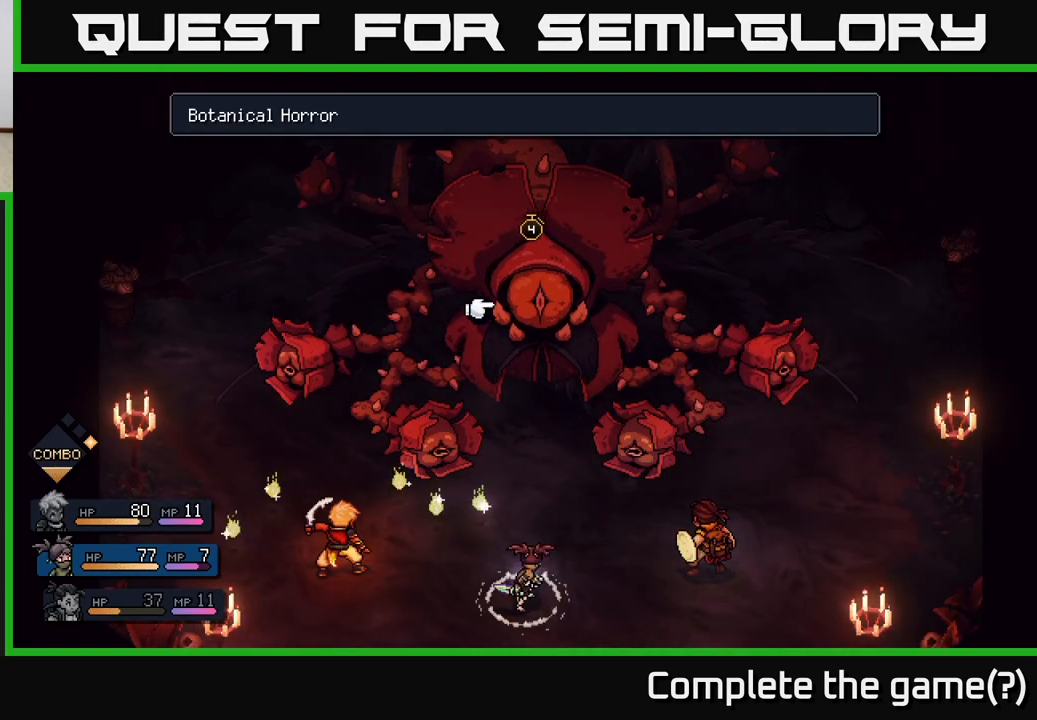
{"buttons": [], "left_stick": "center", "right_stick": "center", "events": [[200, "A", "down"], [267, "A", "up"]]}
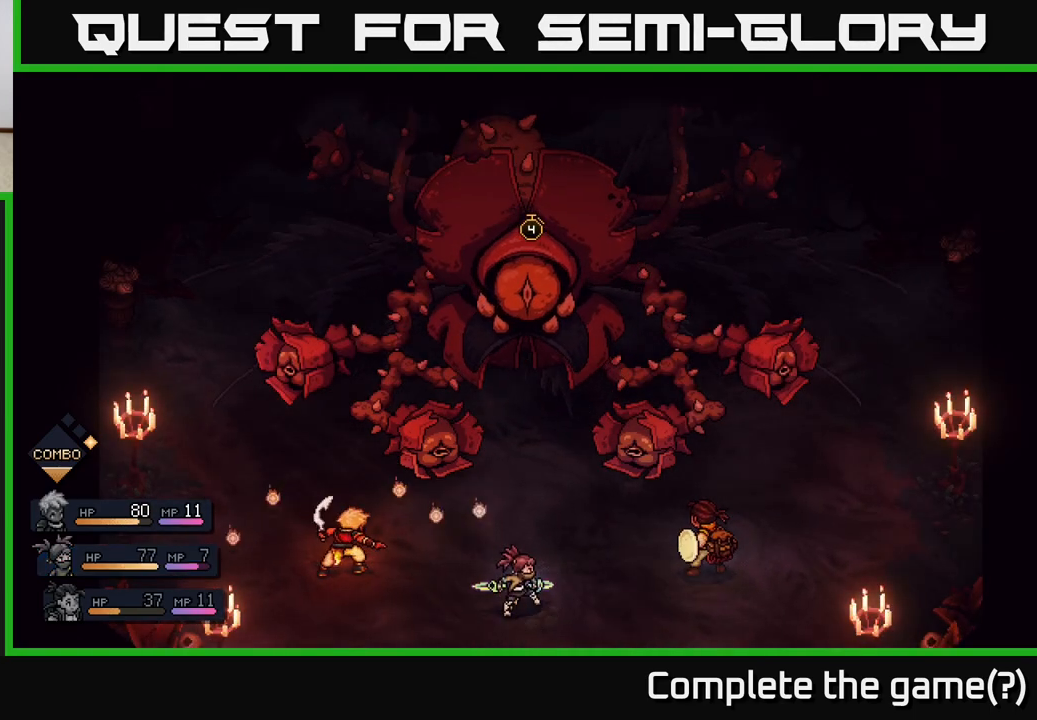
{"buttons": [], "left_stick": "center", "right_stick": "center", "events": []}
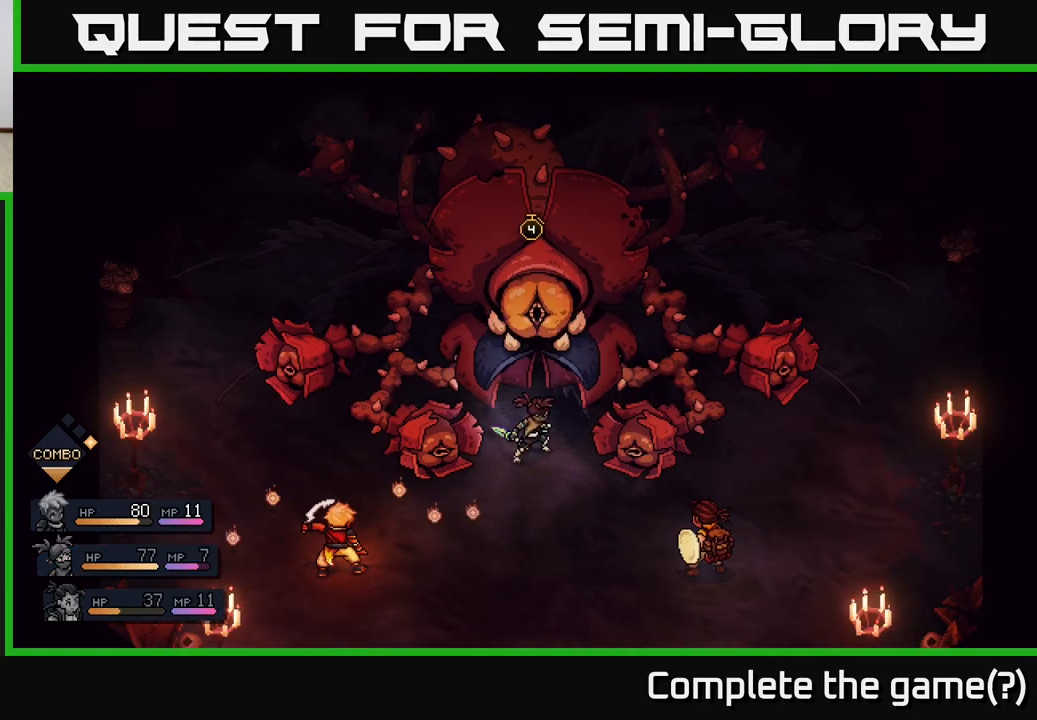
{"buttons": ["A"], "left_stick": "center", "right_stick": "center", "events": [[267, "A", "down"]]}
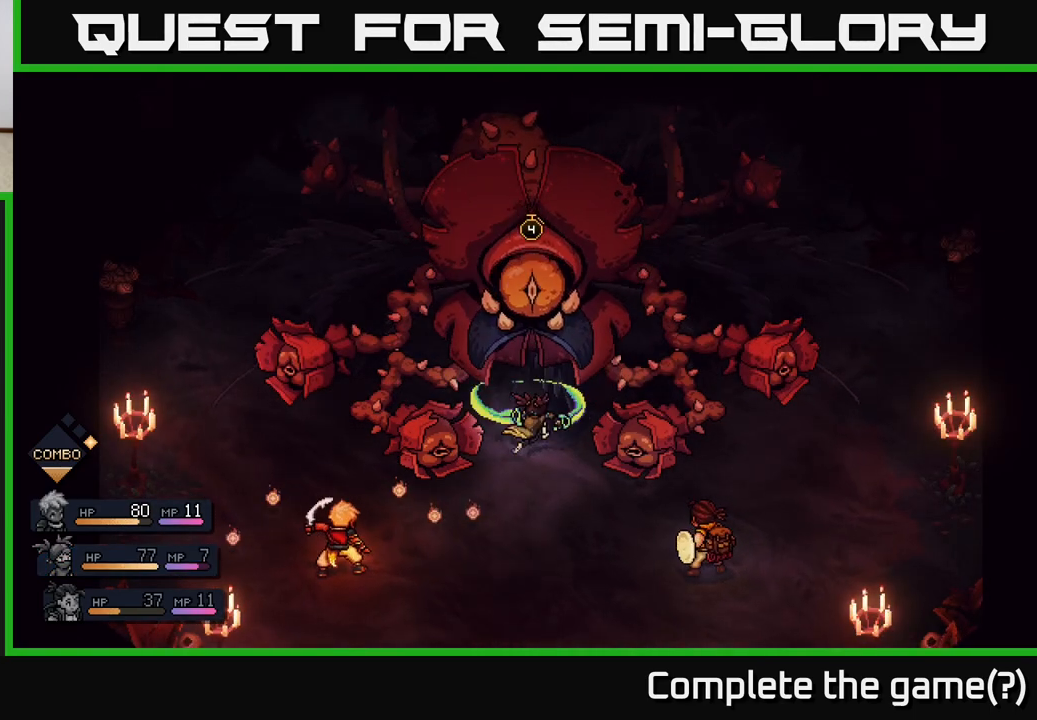
{"buttons": ["A"], "left_stick": "center", "right_stick": "center", "events": [[17, "A", "up"], [400, "A", "down"]]}